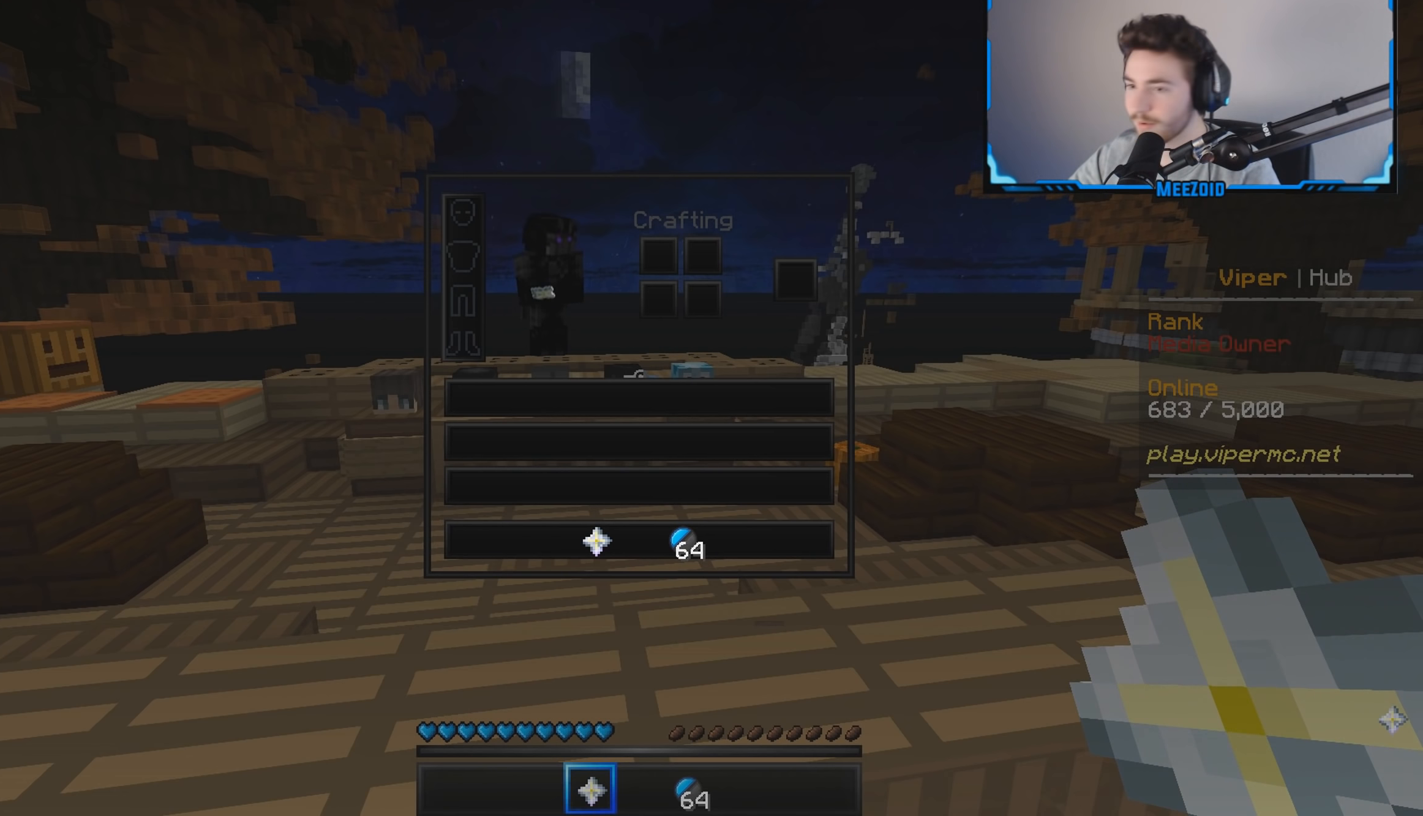
Gameplay with keyboard and mouse; each line is a JSON object with the keys and mouse buttons held at the frame after it. "events" lists presses ("down") and releases ("up") of "a", "d", "s", "w", "mouse_left" and "mouse_right" between this image and that frame as [ms after this image, input, new state], when the widget could be followed in between. "mouse_left", "mouse_right" = the "left", "right" buttons of the "mouse" list. No other keys are recorded. Fast repeated clicks can show as one long hold. Mouse movement is not recorded.
{"keys": ["w"], "mouse": []}
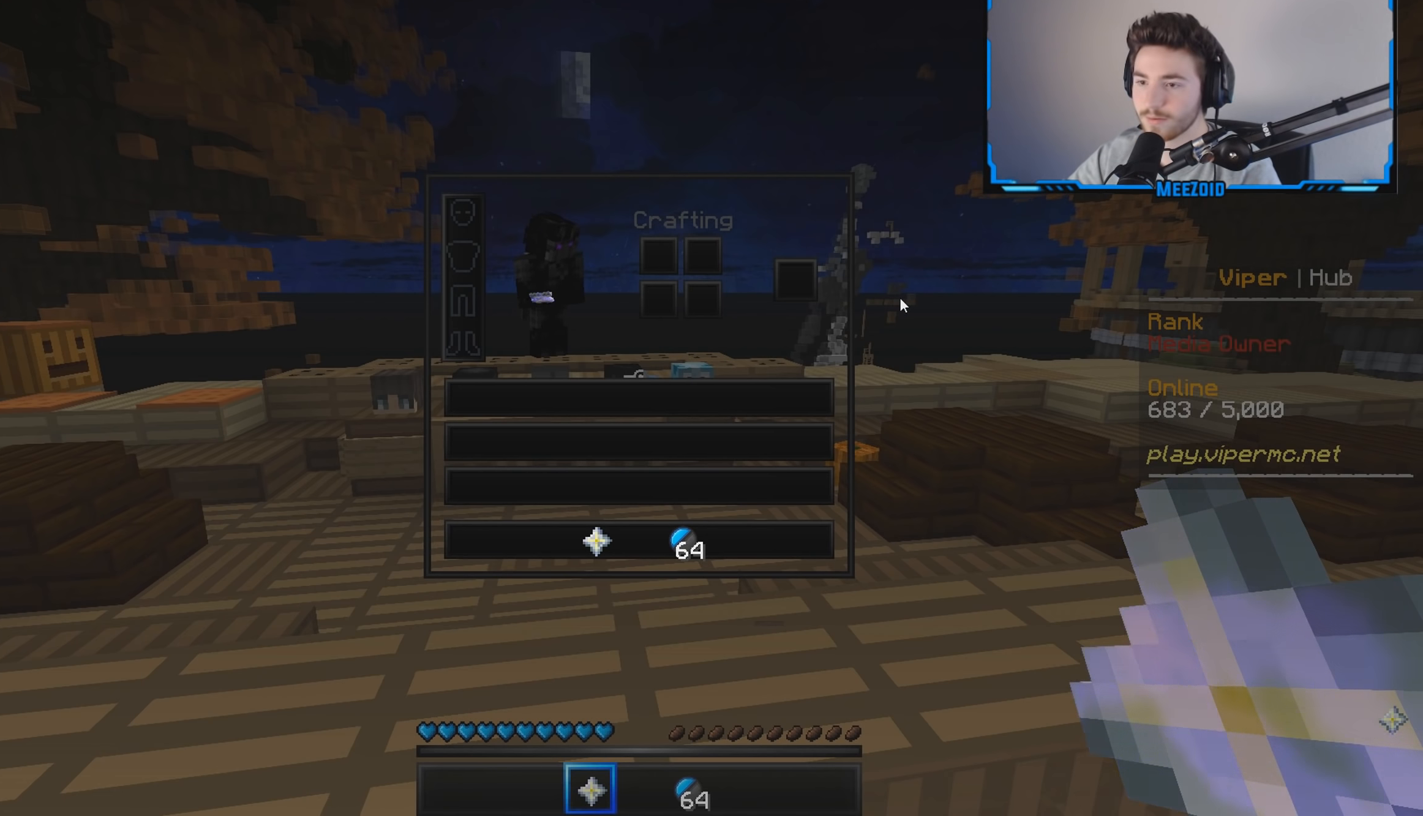
{"keys": ["w"], "mouse": [], "events": [[67, "w", "up"], [150, "w", "down"]]}
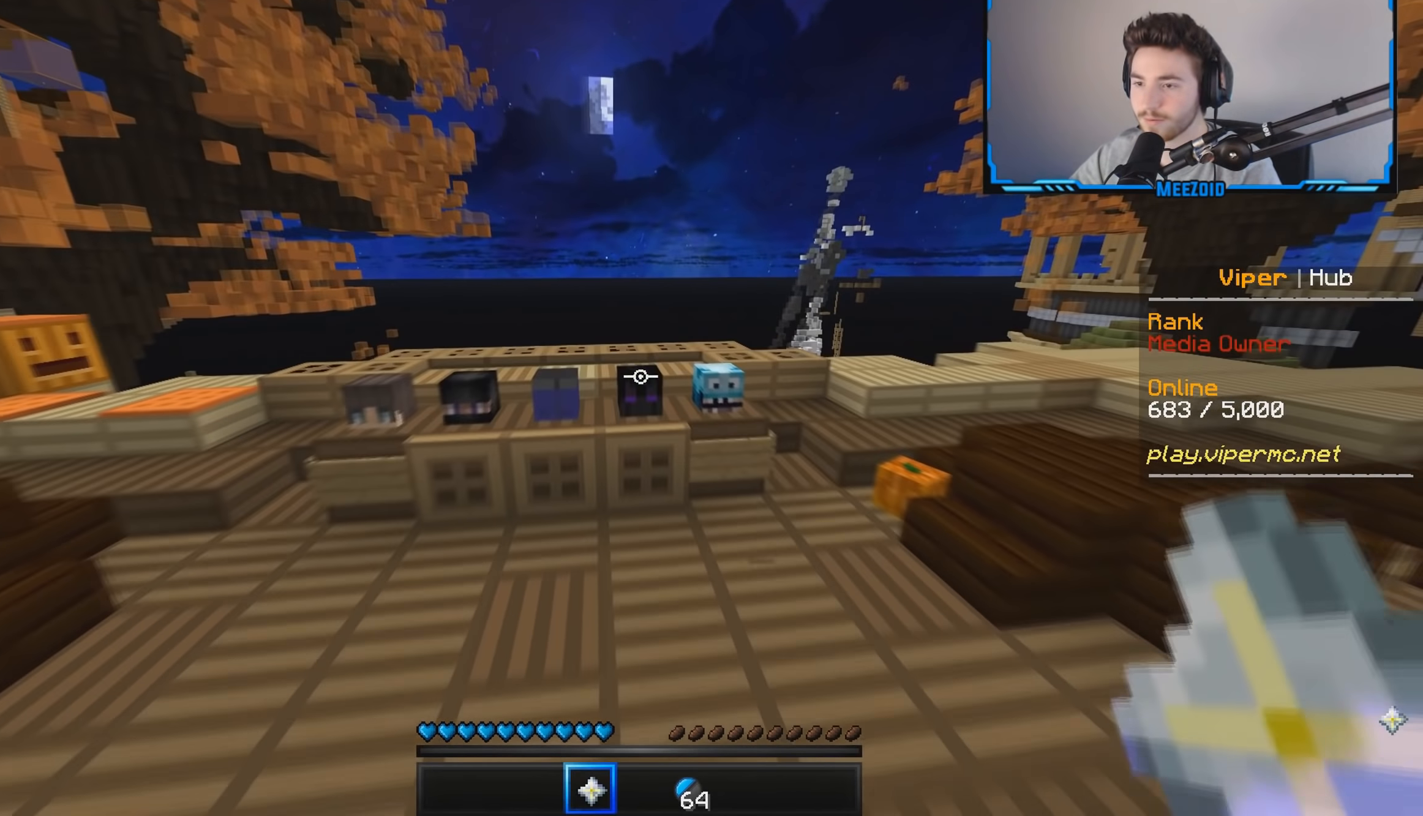
{"keys": ["w"], "mouse": [], "events": []}
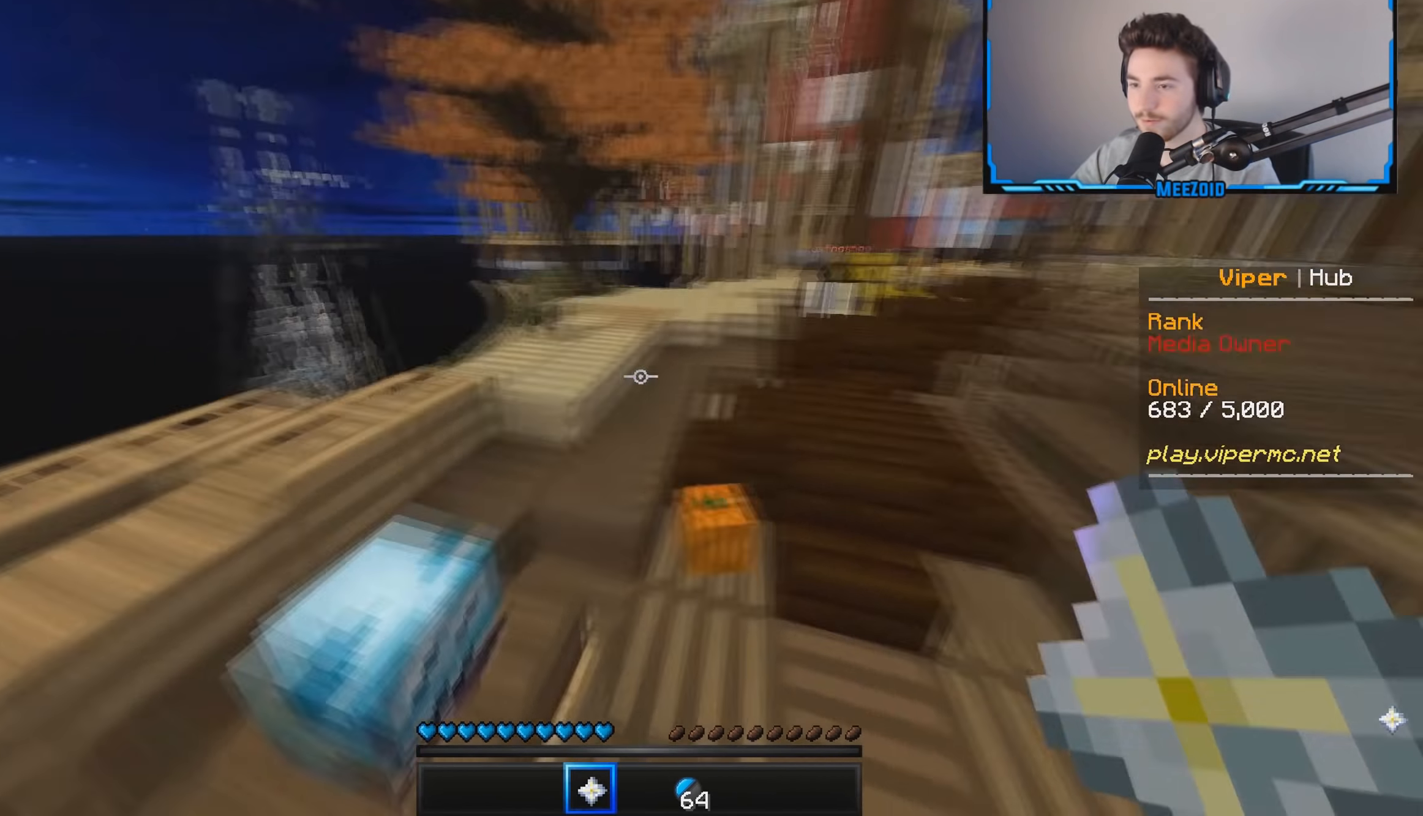
{"keys": [], "mouse": [], "events": [[234, "mouse_right", "down"], [350, "mouse_right", "up"], [401, "w", "up"]]}
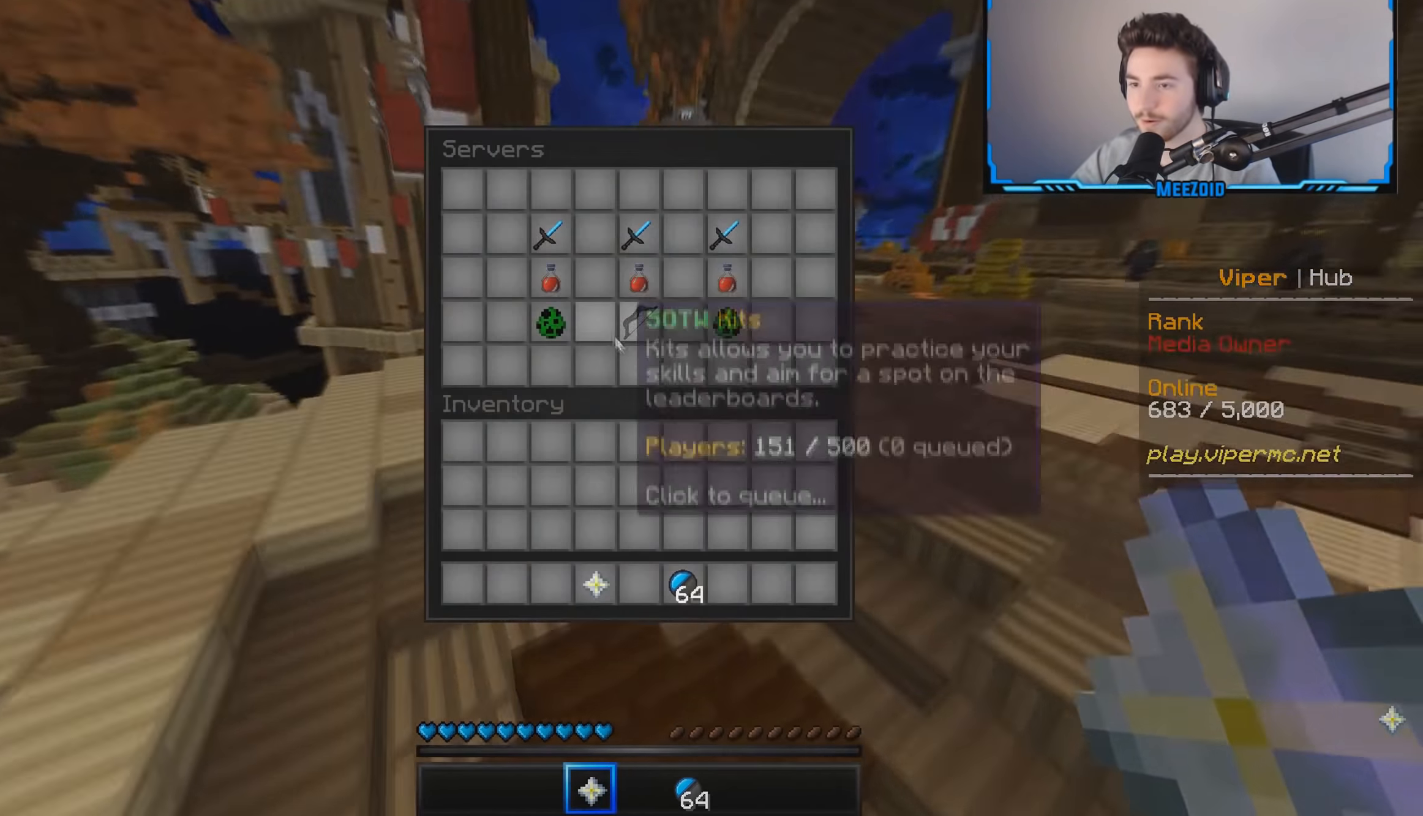
{"keys": [], "mouse": []}
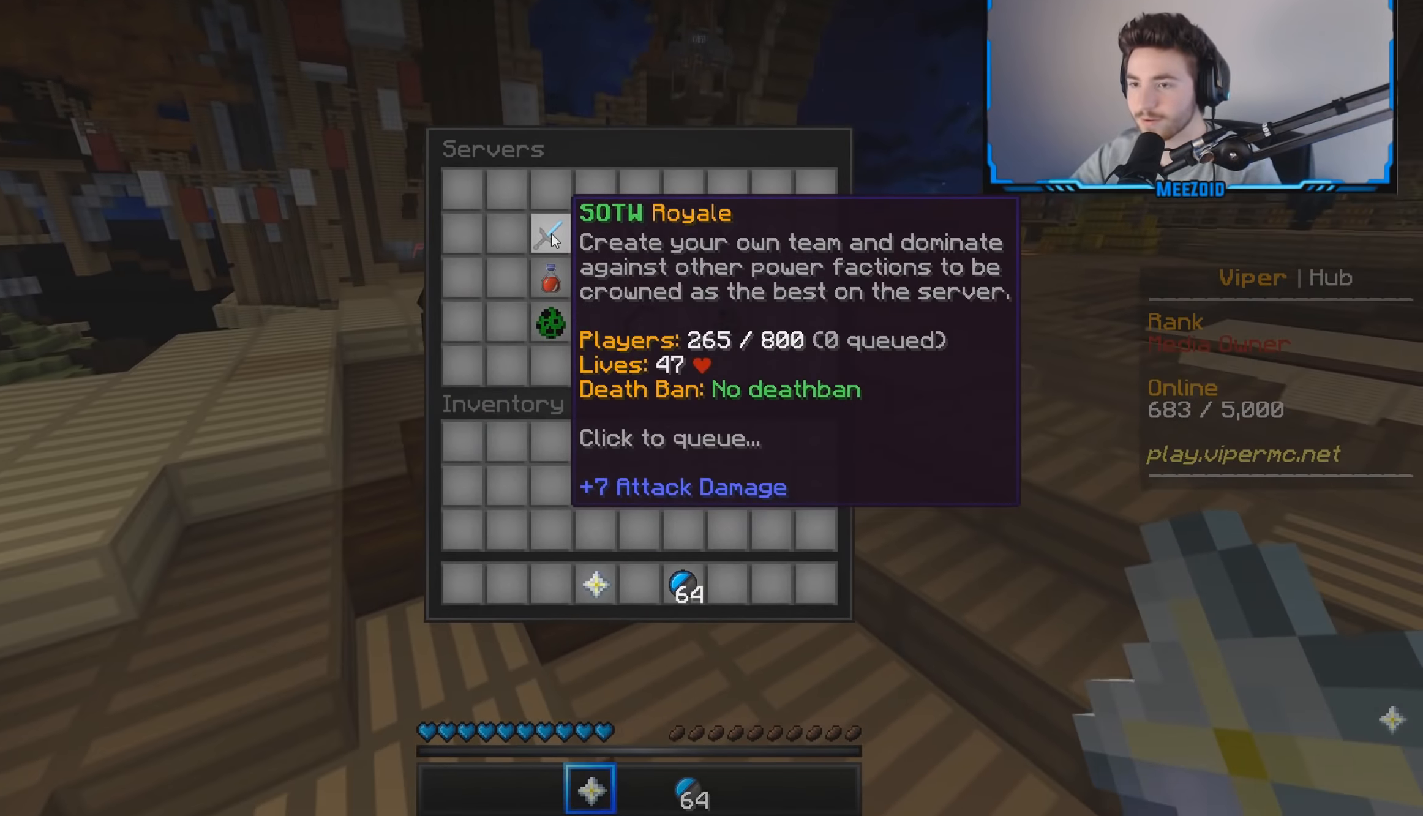
{"keys": ["w"], "mouse": [], "events": [[150, "w", "down"]]}
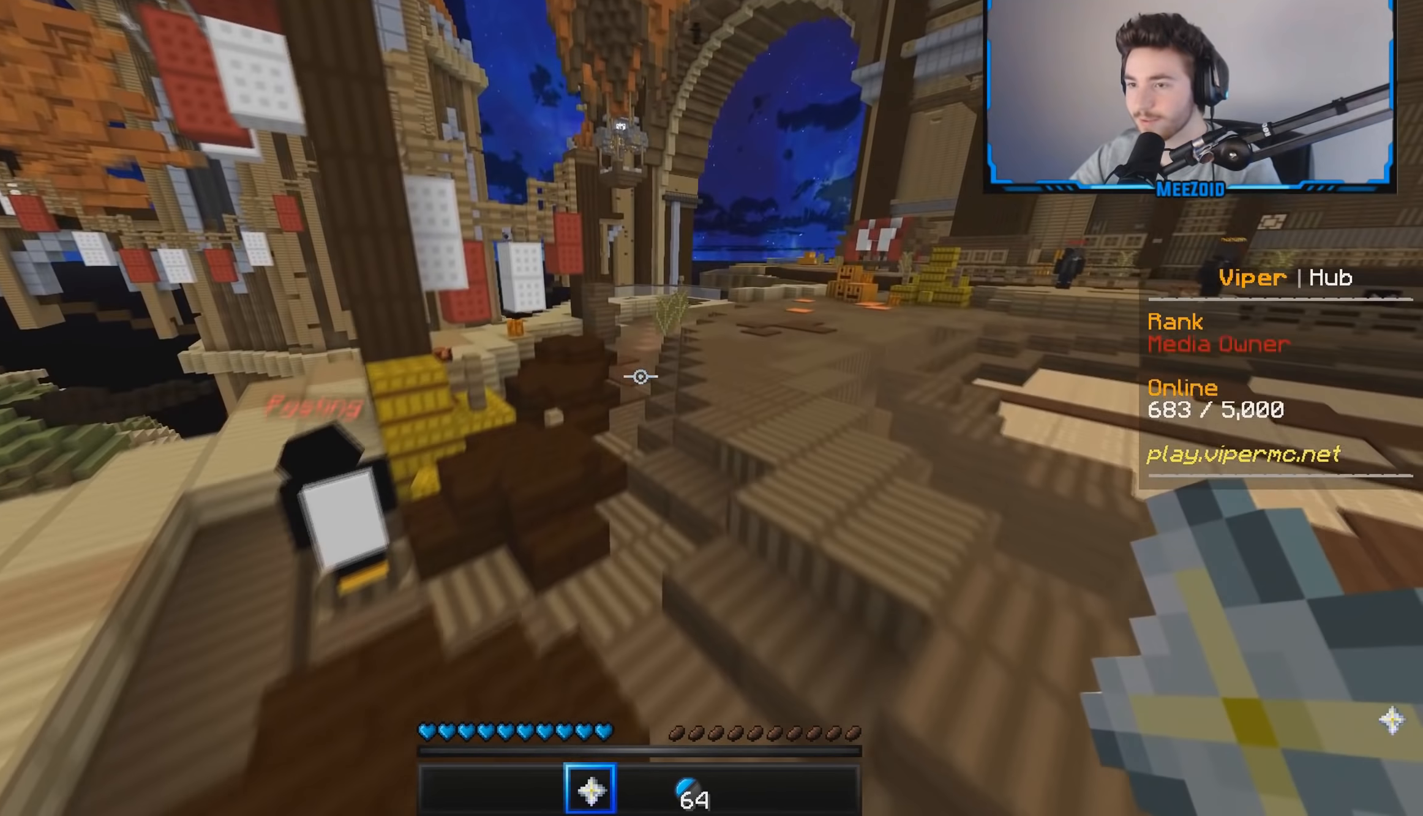
{"keys": ["w"], "mouse": [], "events": []}
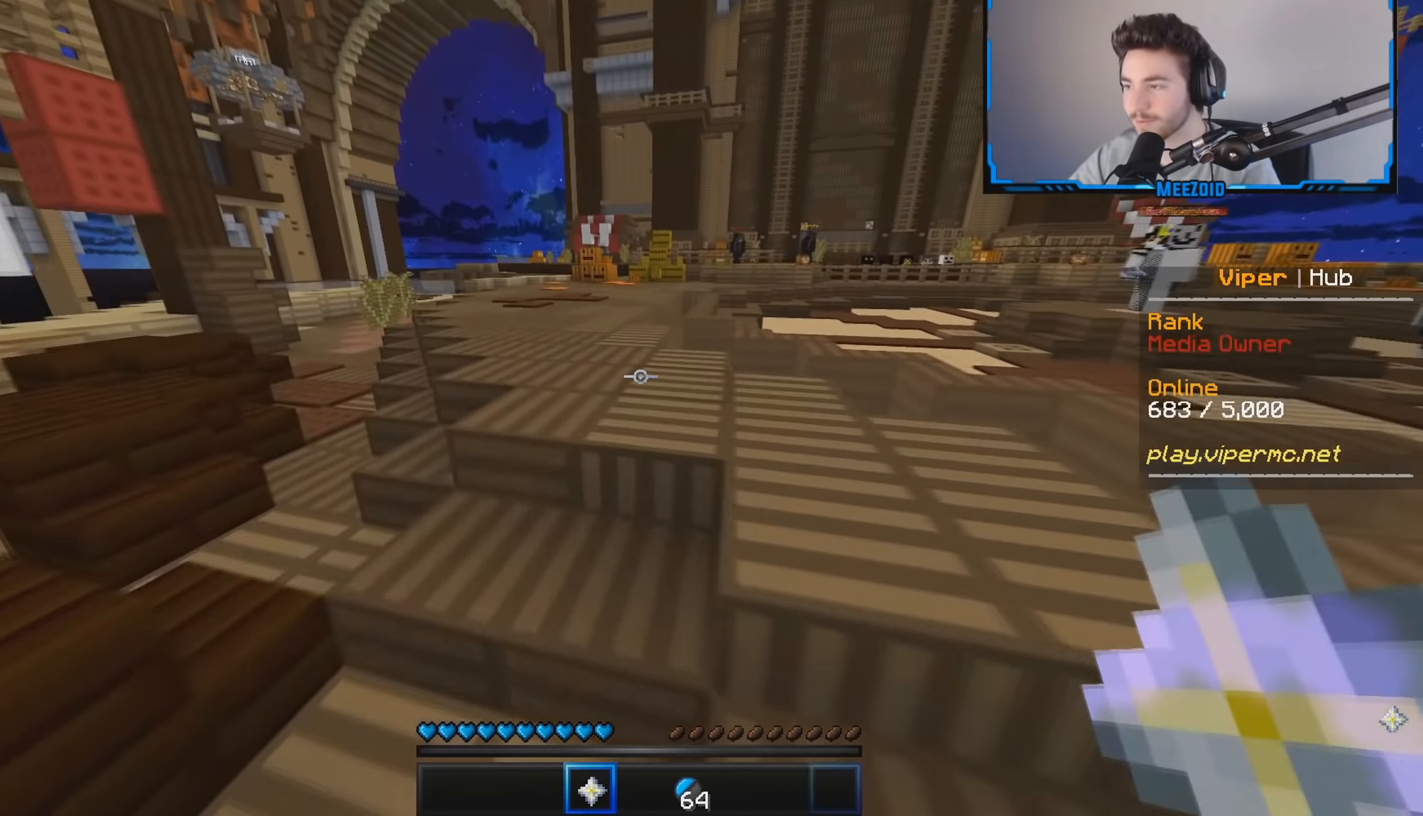
{"keys": ["w"], "mouse": [], "events": []}
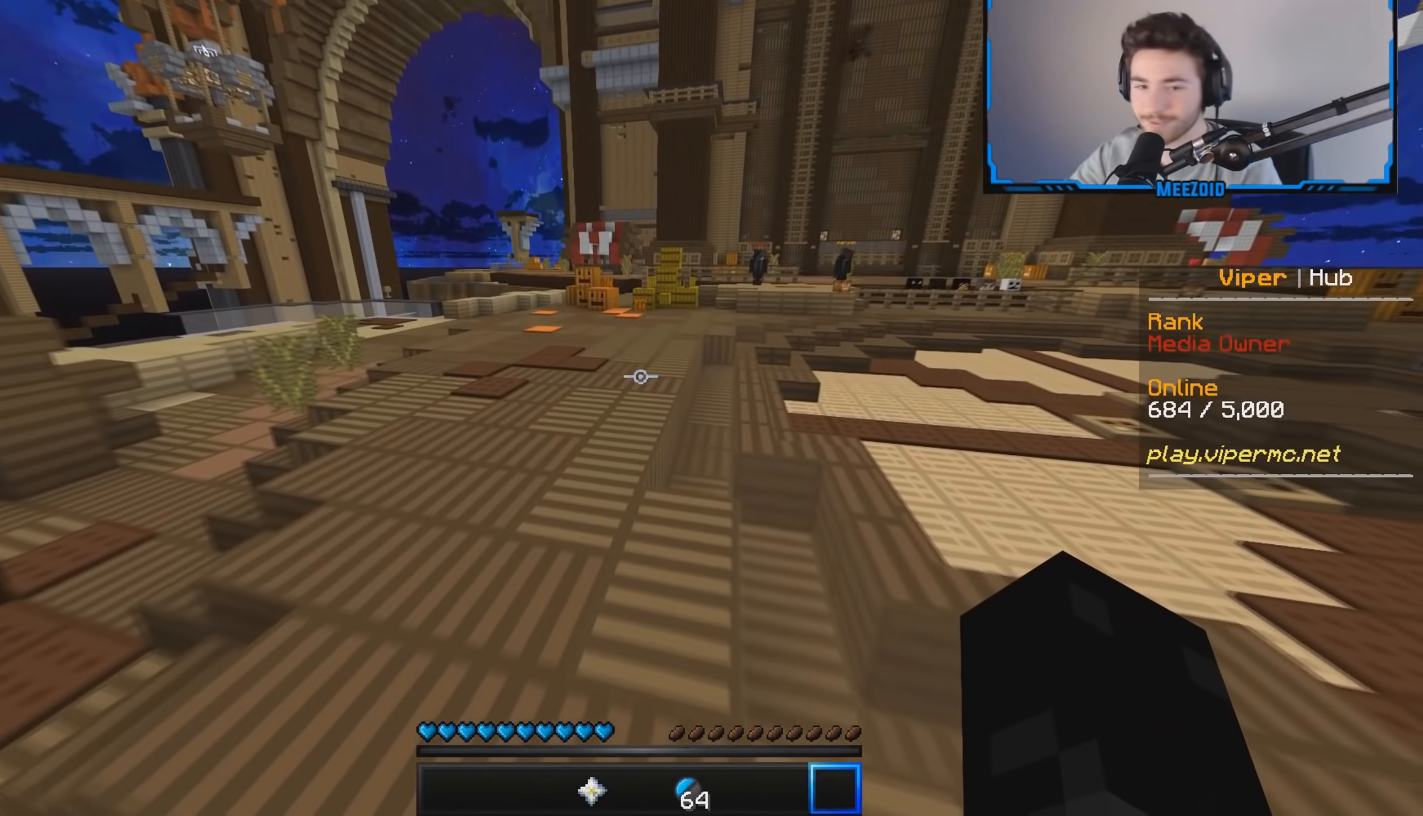
{"keys": ["w"], "mouse": [], "events": []}
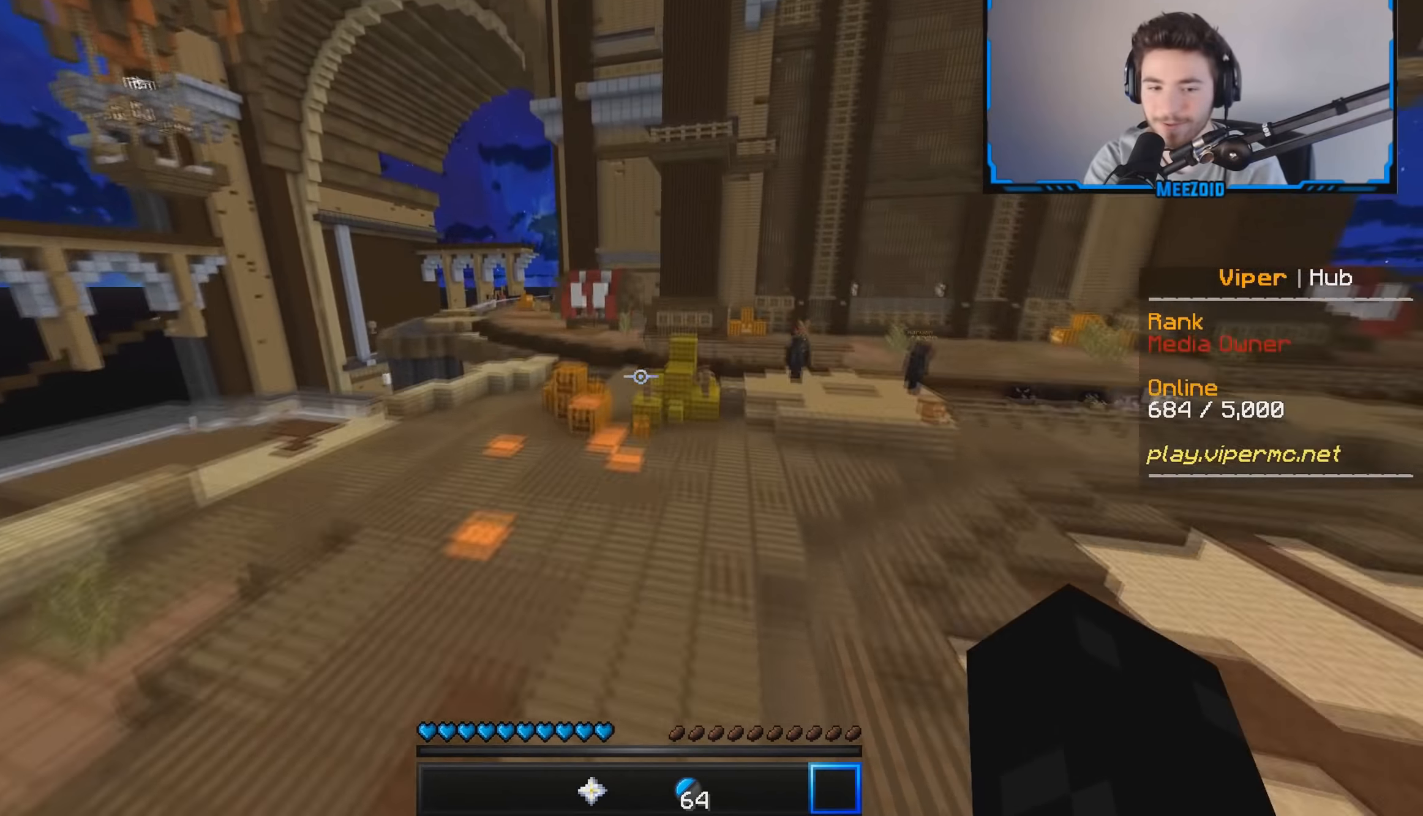
{"keys": ["a", "w"], "mouse": [], "events": [[417, "a", "down"]]}
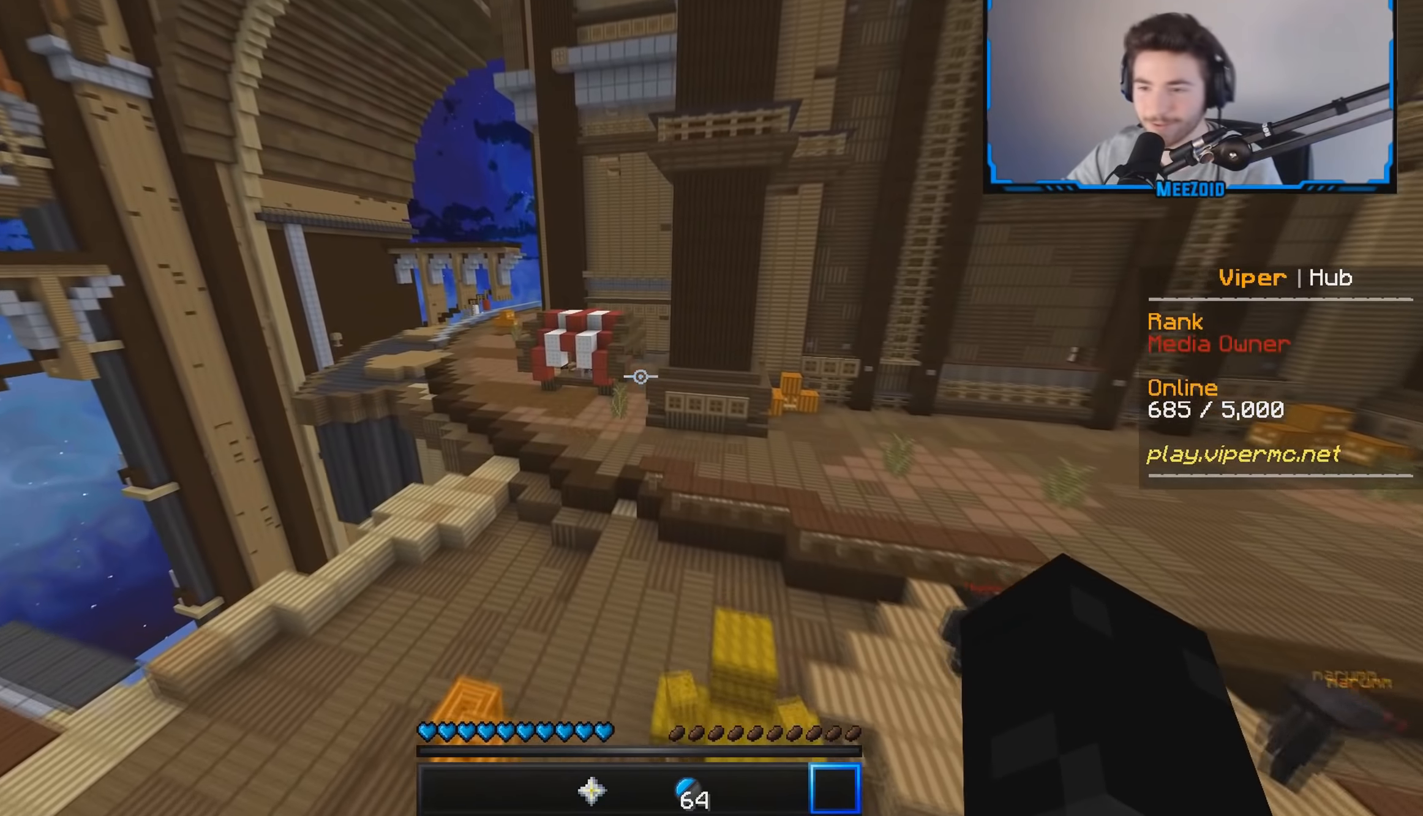
{"keys": ["w"], "mouse": [], "events": [[301, "a", "up"]]}
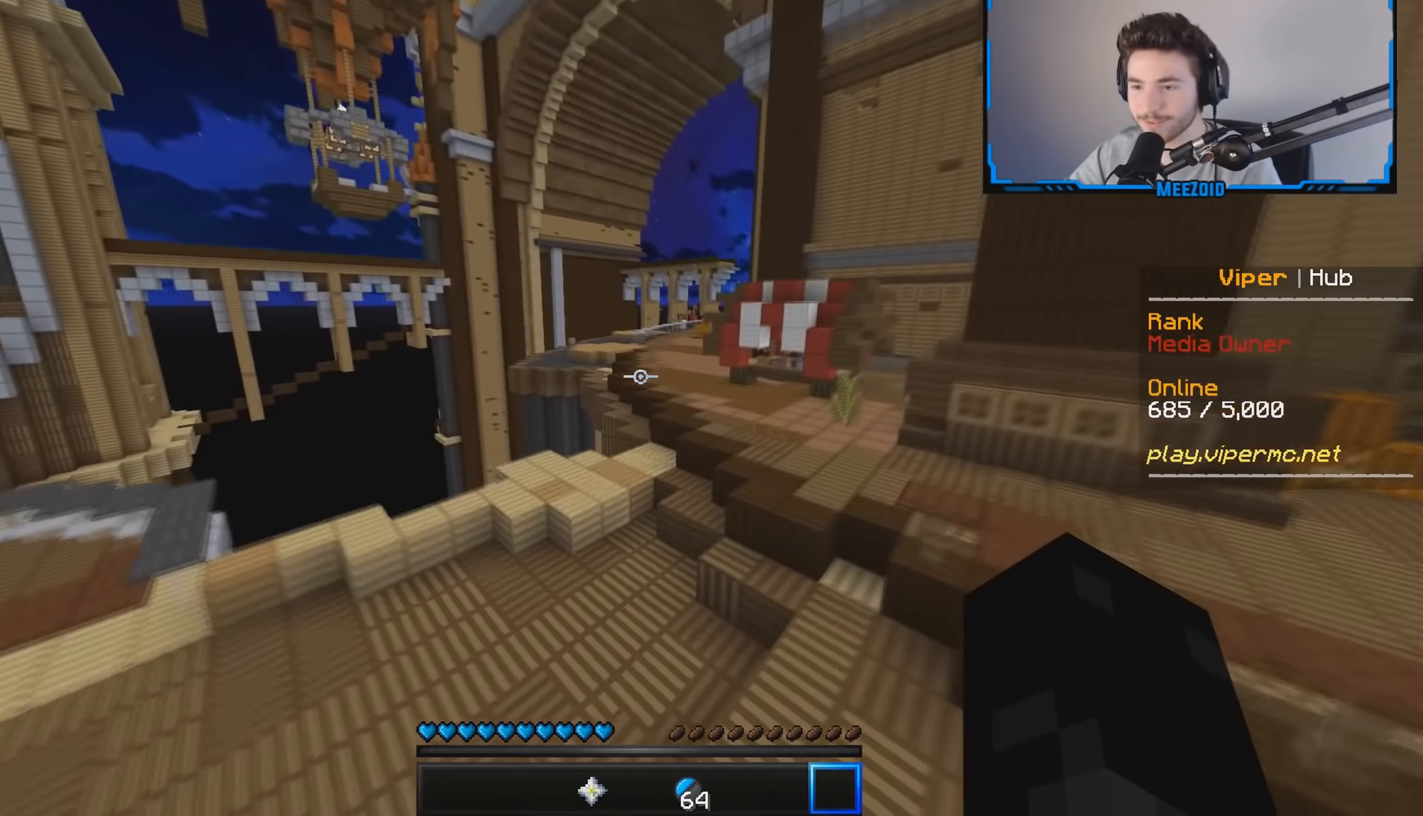
{"keys": ["w"], "mouse": [], "events": []}
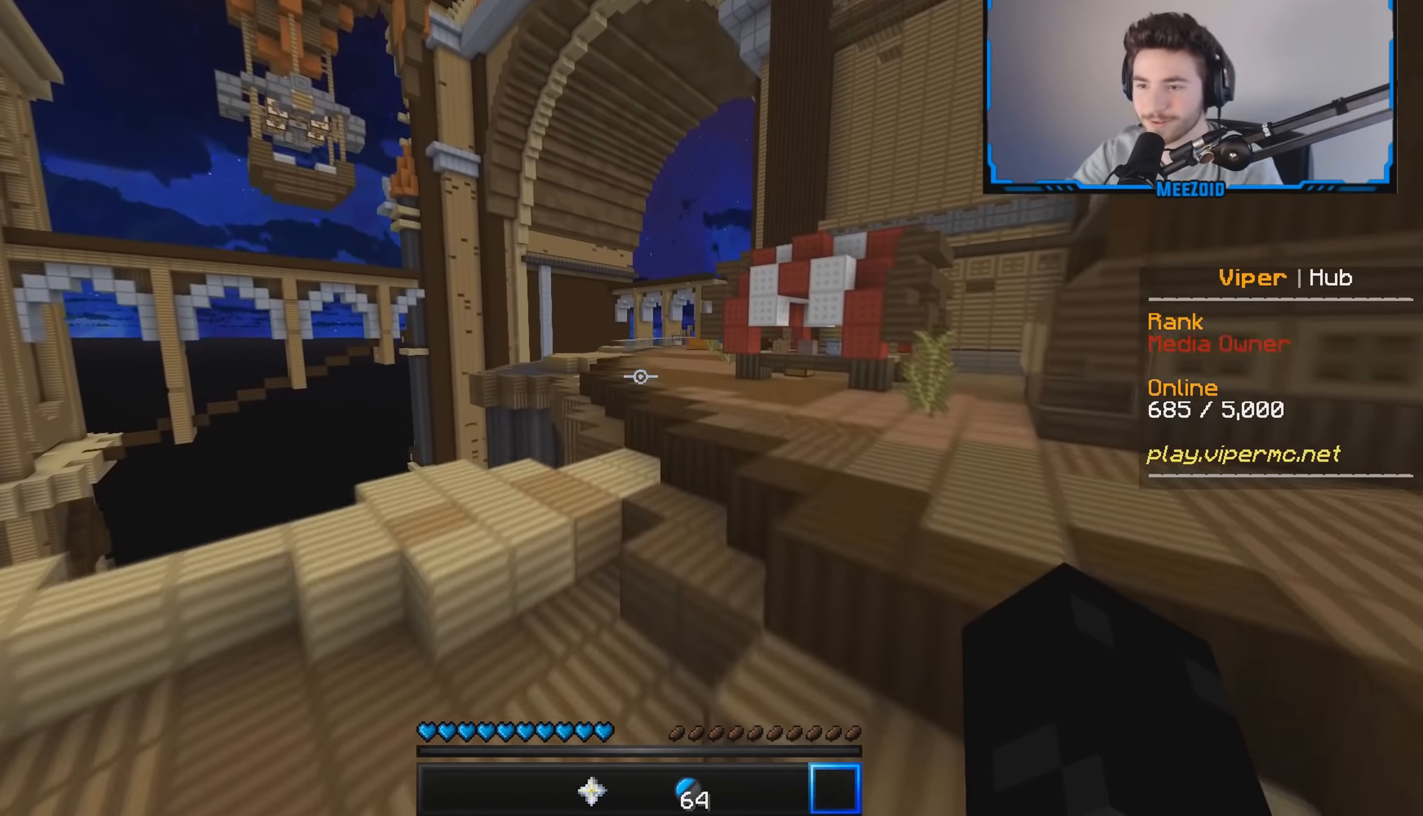
{"keys": ["w"], "mouse": [], "events": []}
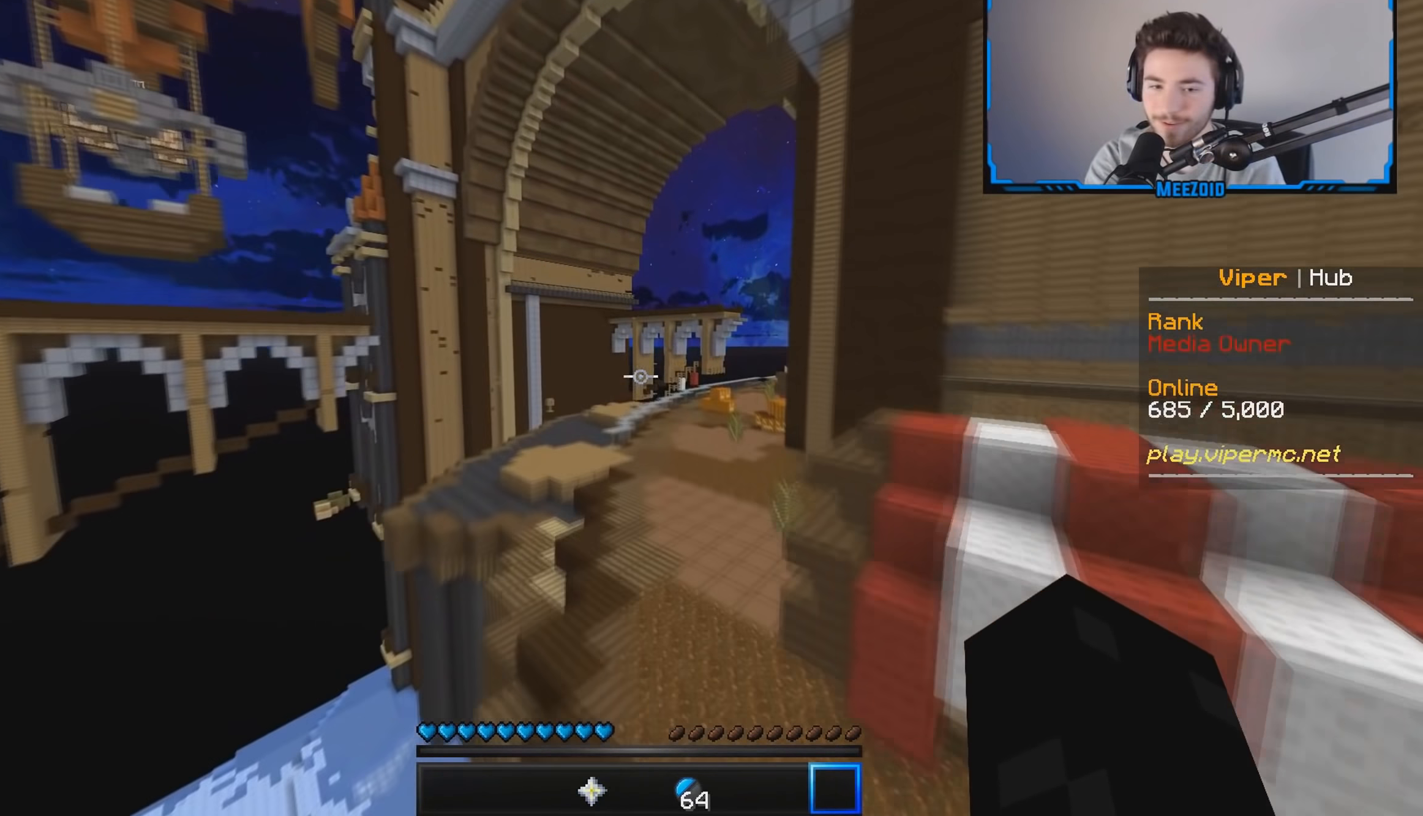
{"keys": [], "mouse": []}
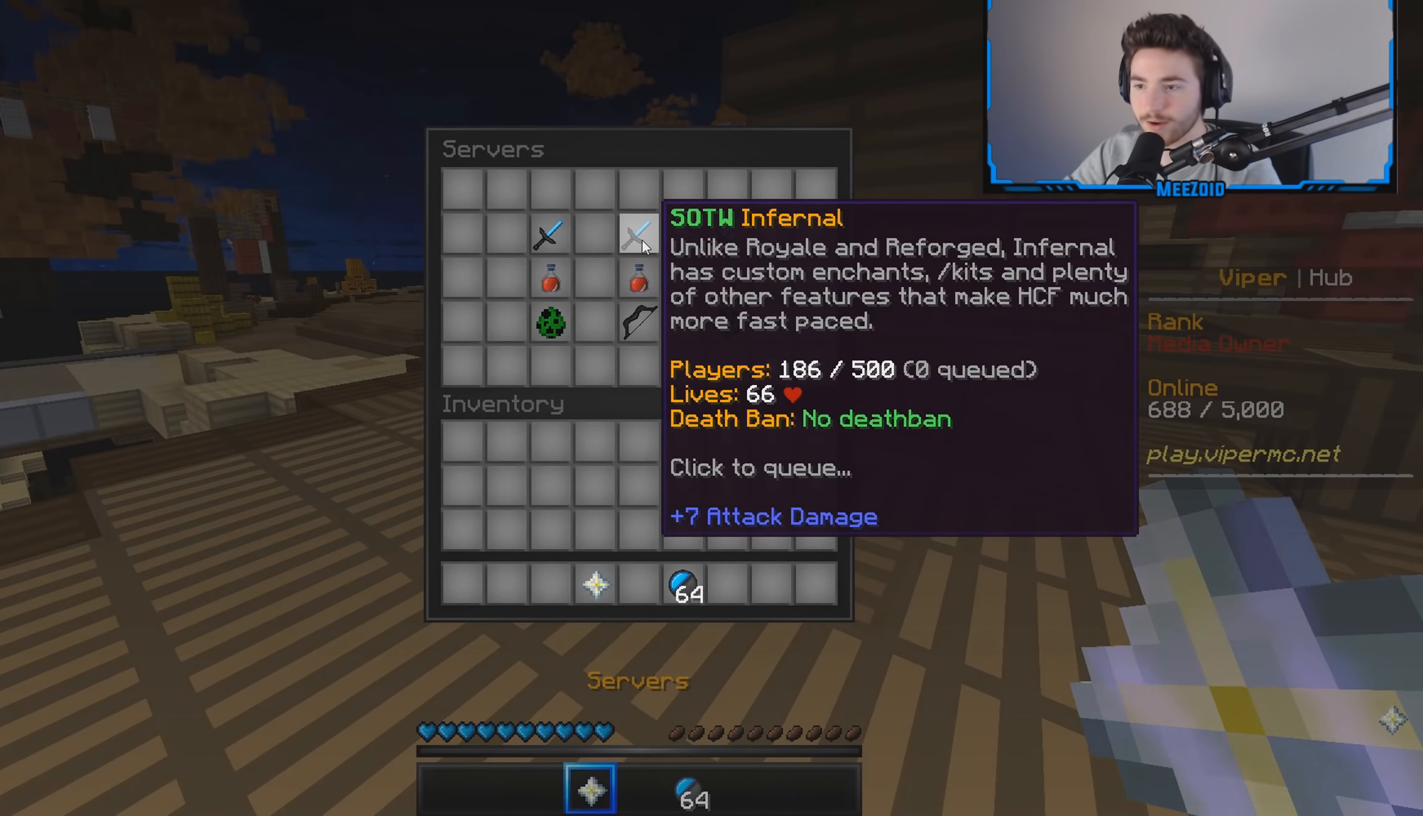
{"keys": [], "mouse": [], "events": [[84, "mouse_left", "down"], [234, "mouse_left", "up"]]}
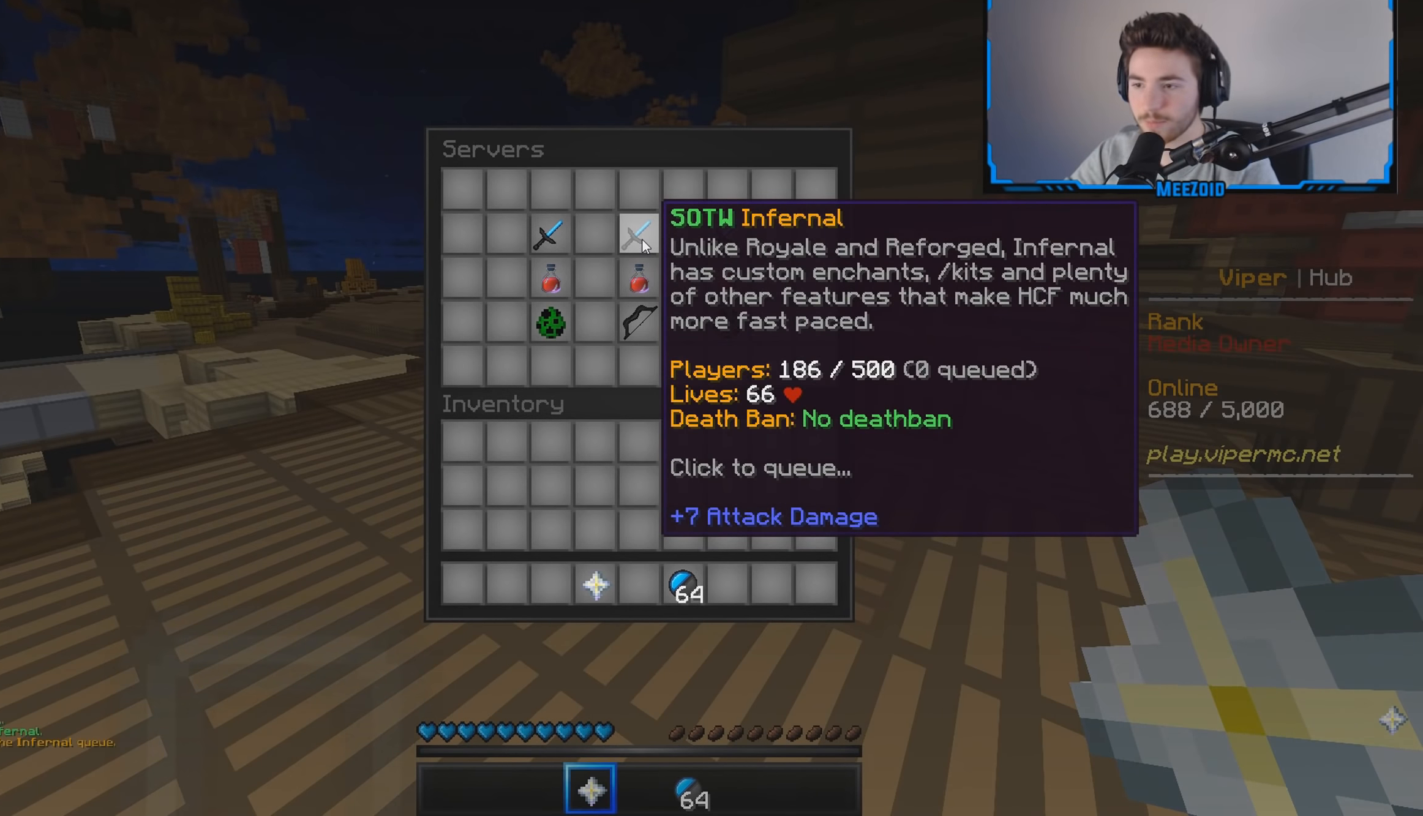
{"keys": ["w"], "mouse": []}
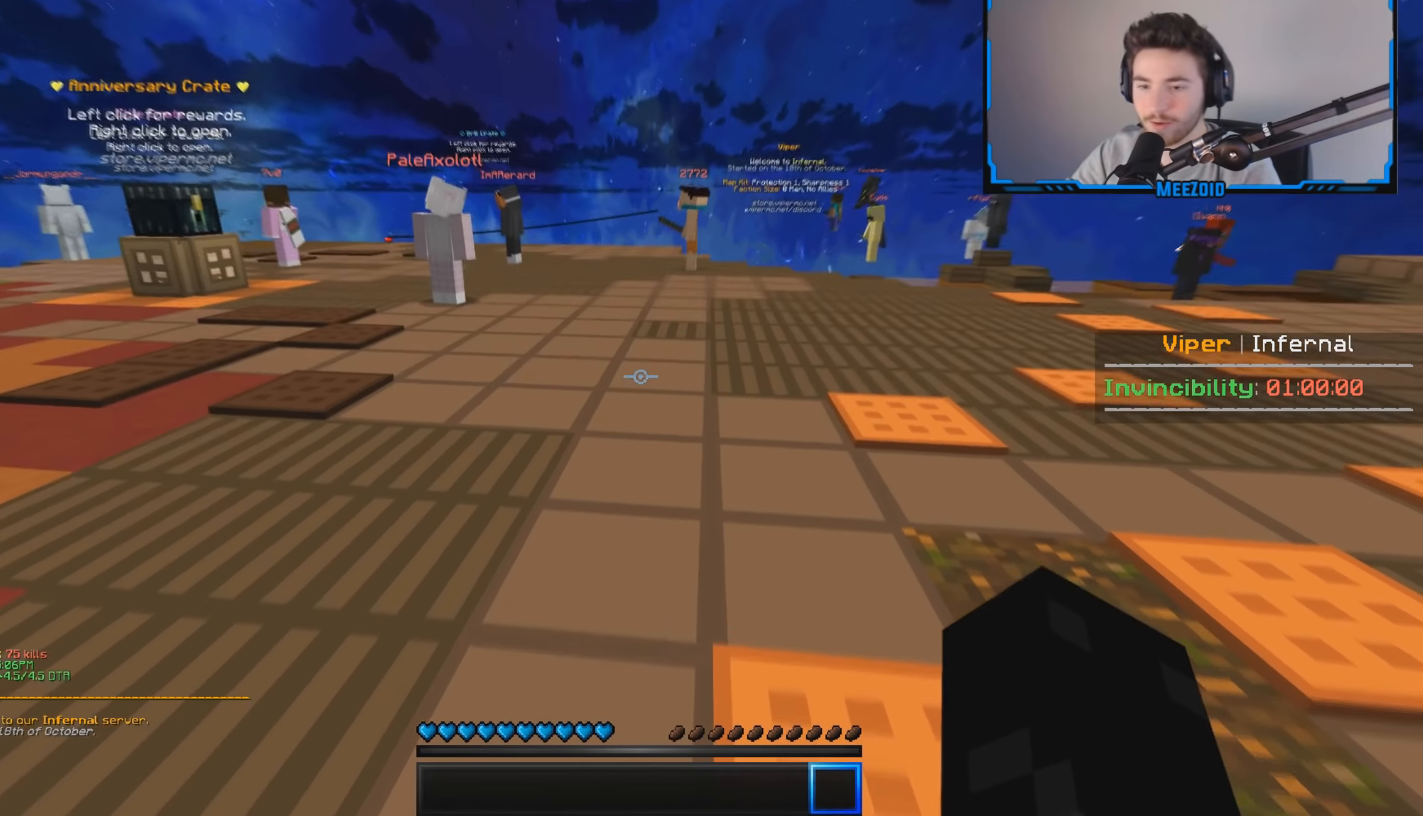
{"keys": [], "mouse": [], "events": [[401, "w", "up"]]}
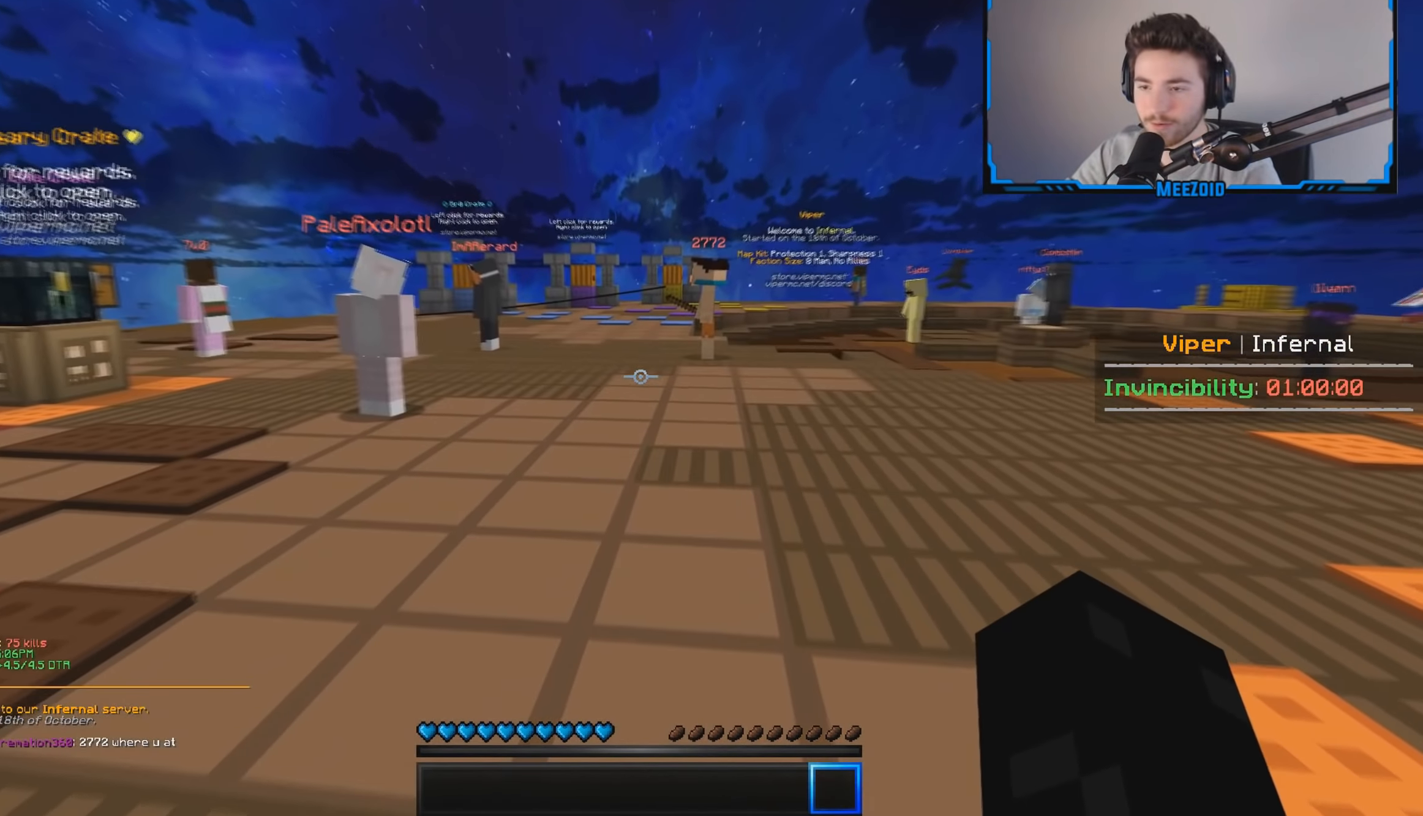
{"keys": [], "mouse": [], "events": []}
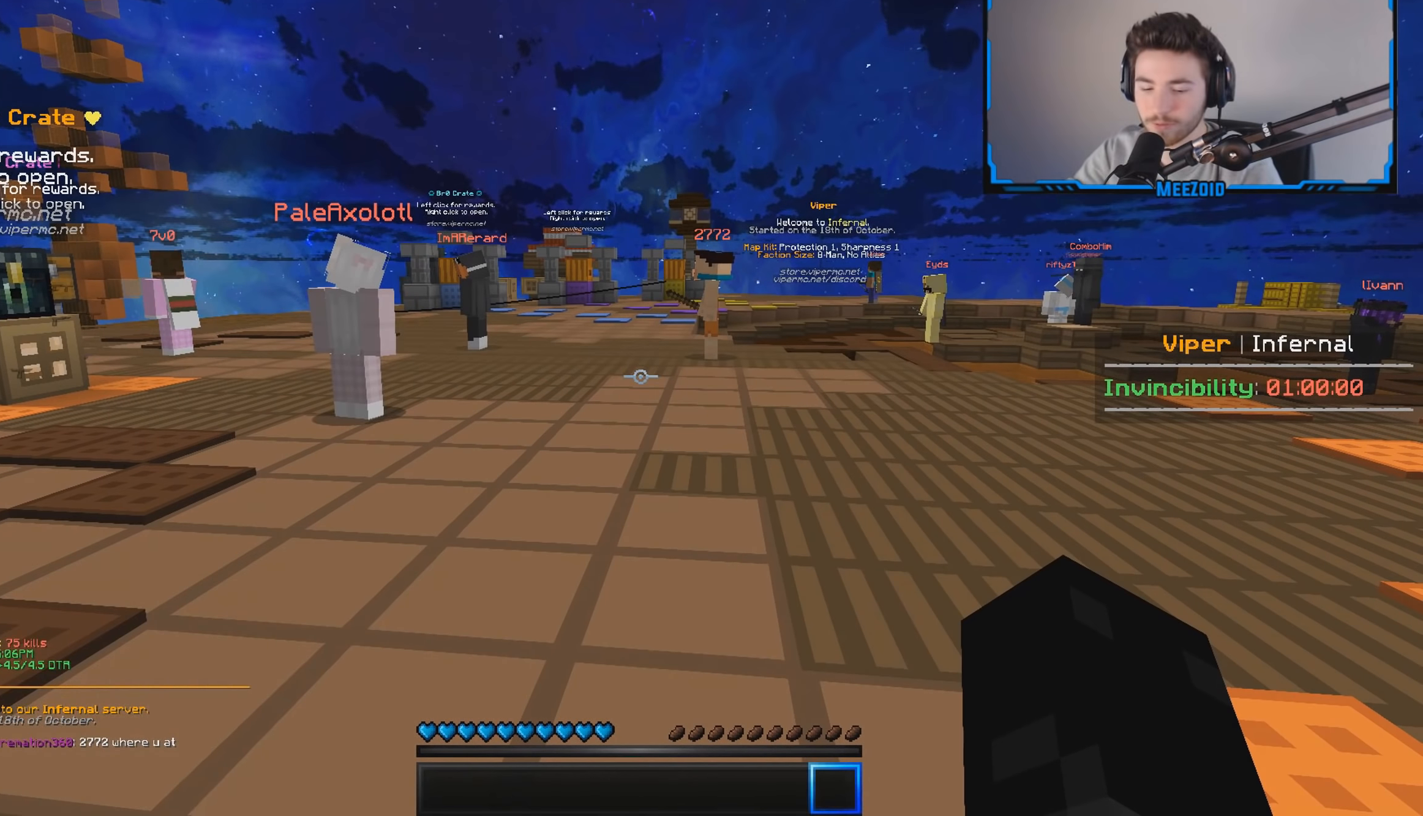
{"keys": [], "mouse": [], "events": []}
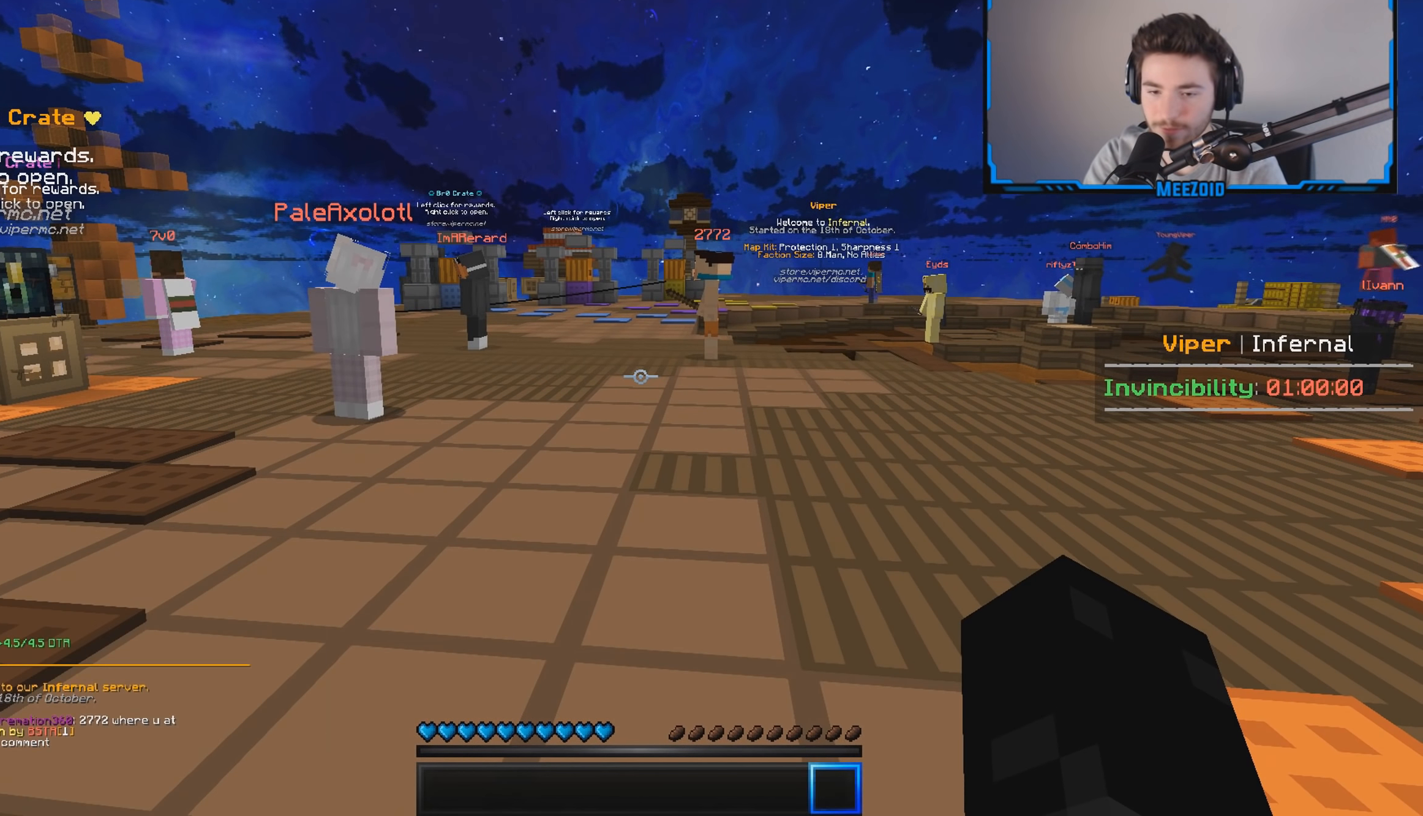
{"keys": [], "mouse": [], "events": []}
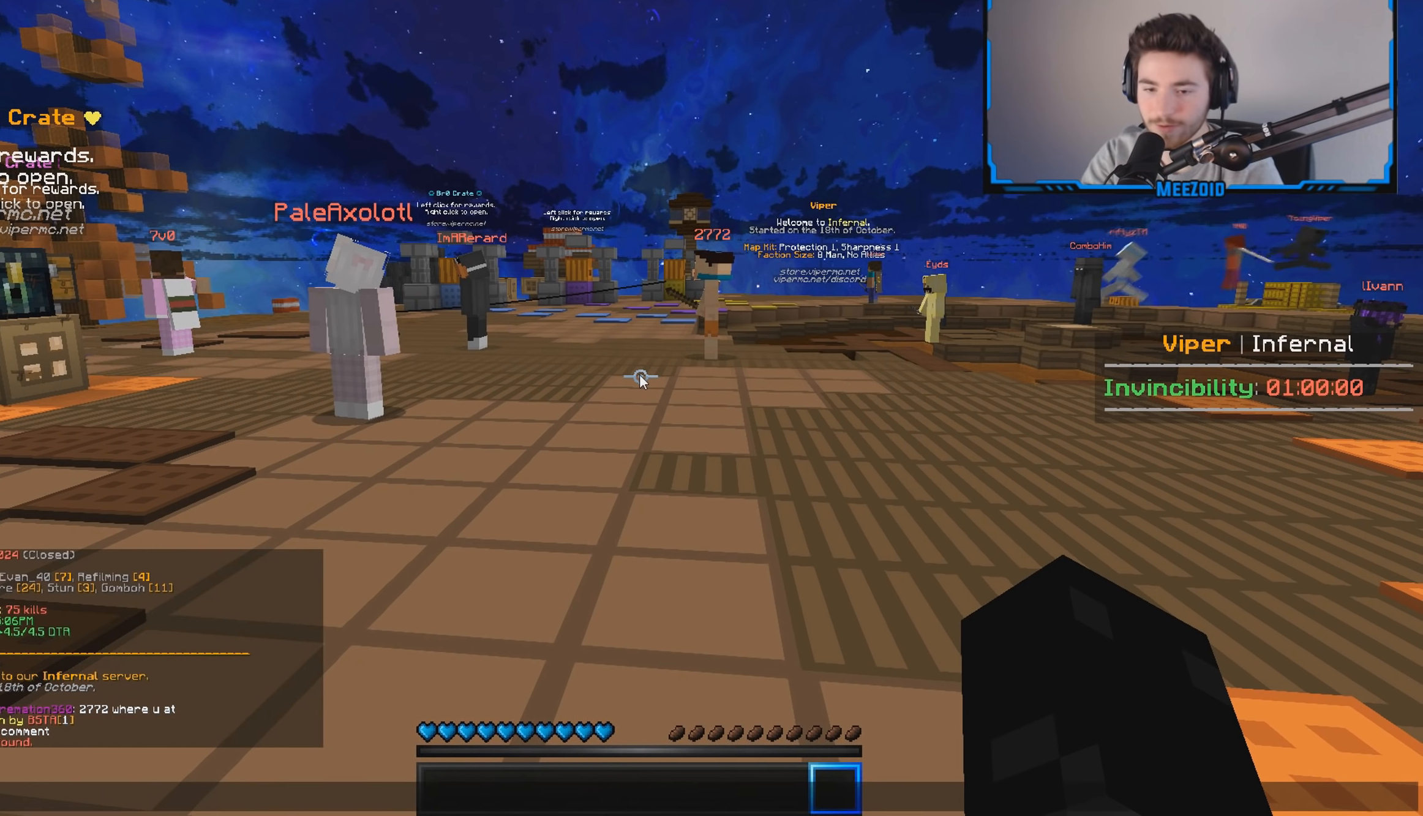
{"keys": [], "mouse": [], "events": []}
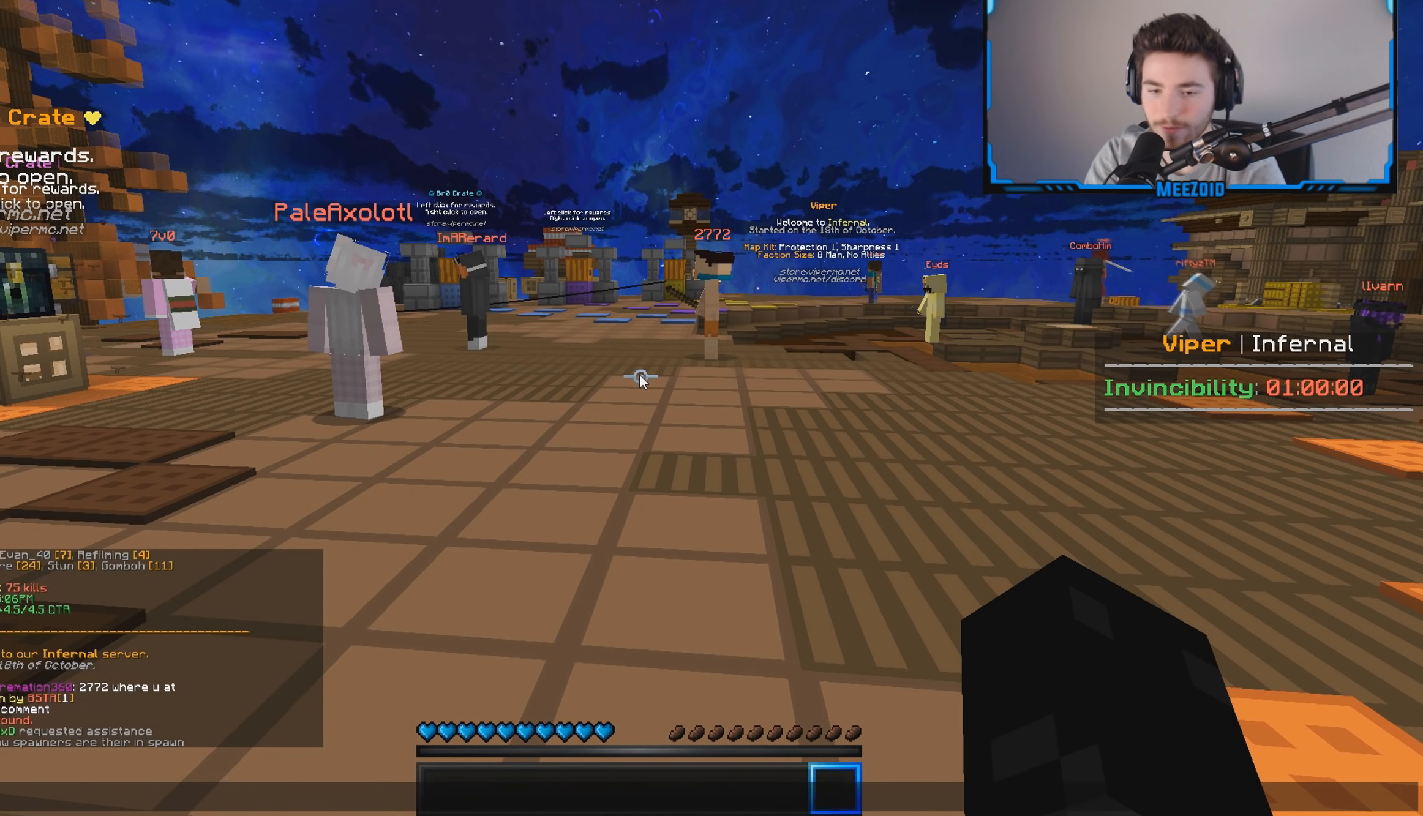
{"keys": [], "mouse": [], "events": []}
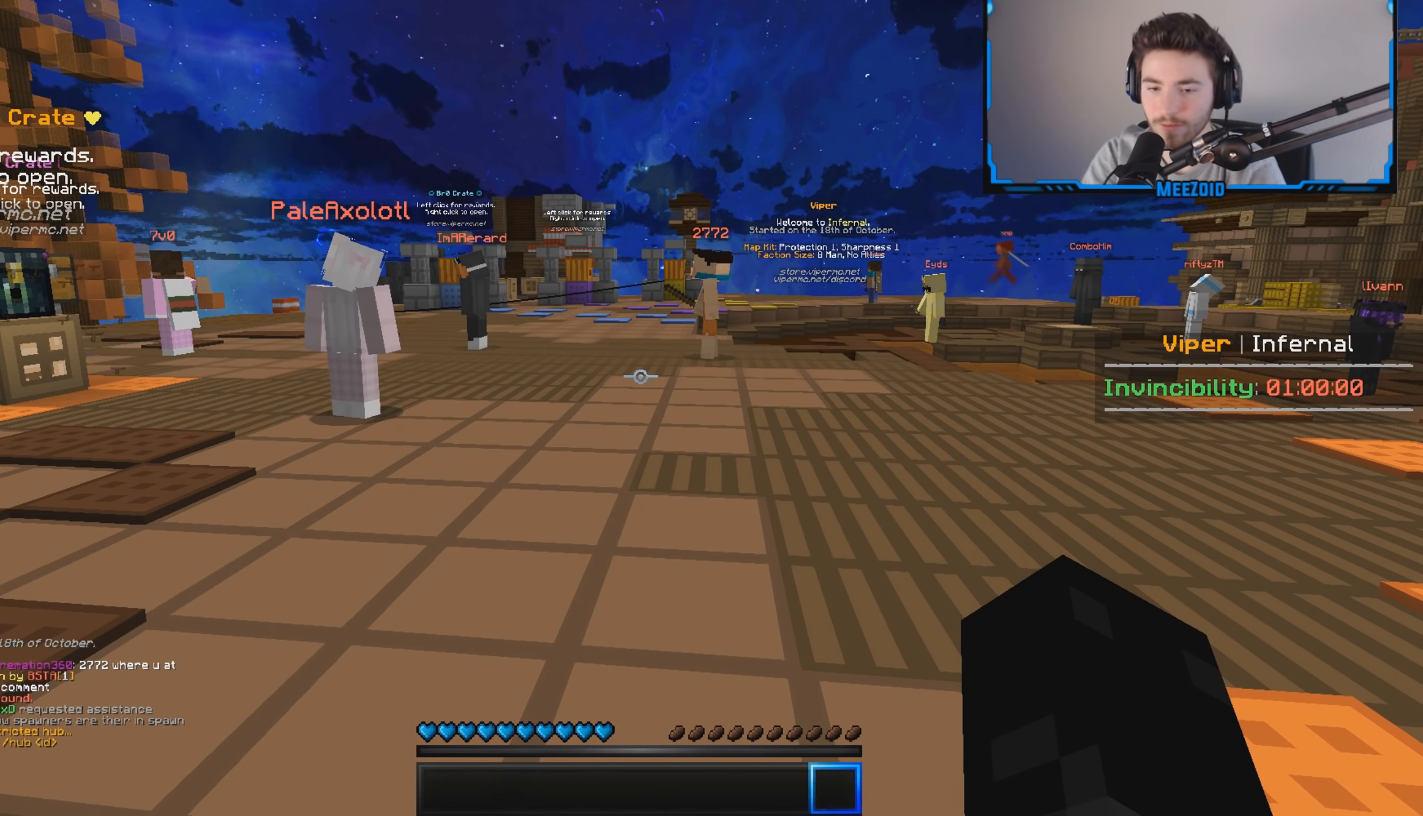
{"keys": [], "mouse": [], "events": [[267, "w", "down"], [367, "mouse_right", "down"], [450, "w", "up"], [500, "mouse_right", "up"]]}